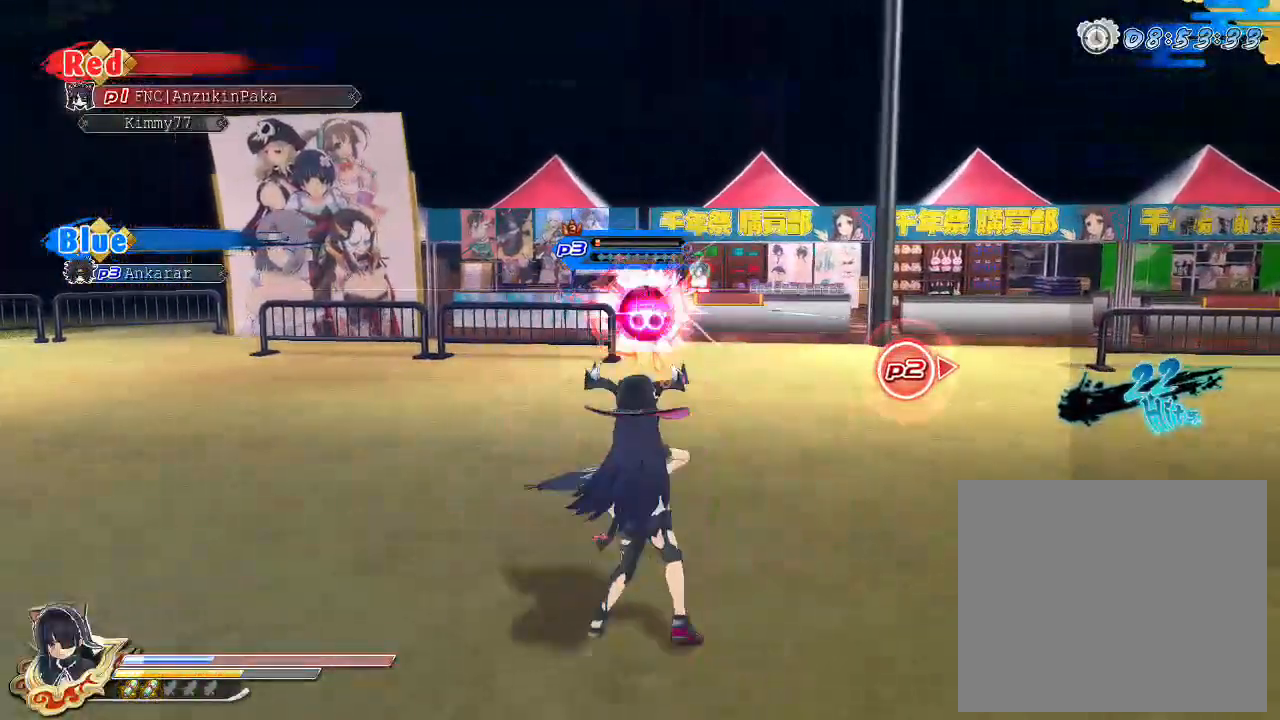
Gameplay with a controller (PlayStation layout); each line is a JSON object with the inputs held at the frame after it. "events" lists button and stick changes between this image and that frame as [ms after this image, input, new state], when the widget could be followed in between.
{"buttons": [], "left_stick": "center", "right_stick": "center", "events": [[133, "SQUARE", "down"], [500, "SQUARE", "up"]]}
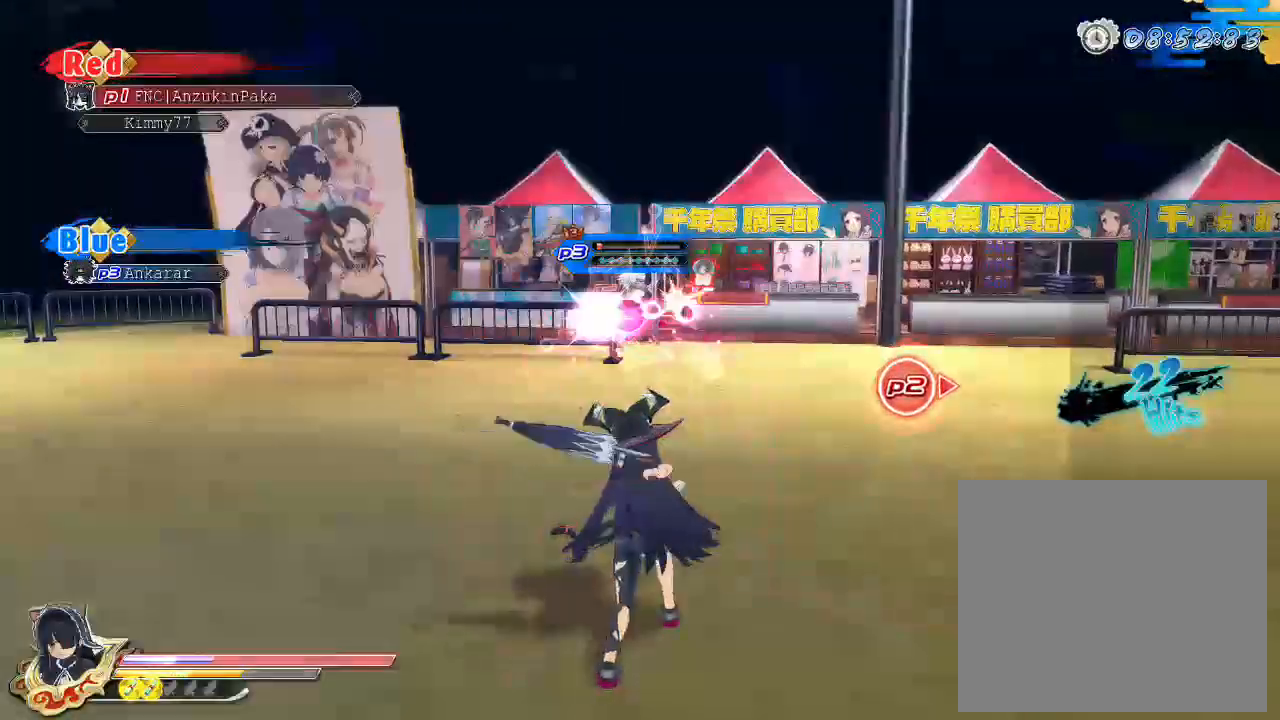
{"buttons": [], "left_stick": "left", "right_stick": "center", "events": [[233, "CROSS", "down"], [267, "R1", "down"], [383, "left_stick", "left"], [417, "R1", "up"], [450, "CROSS", "up"]]}
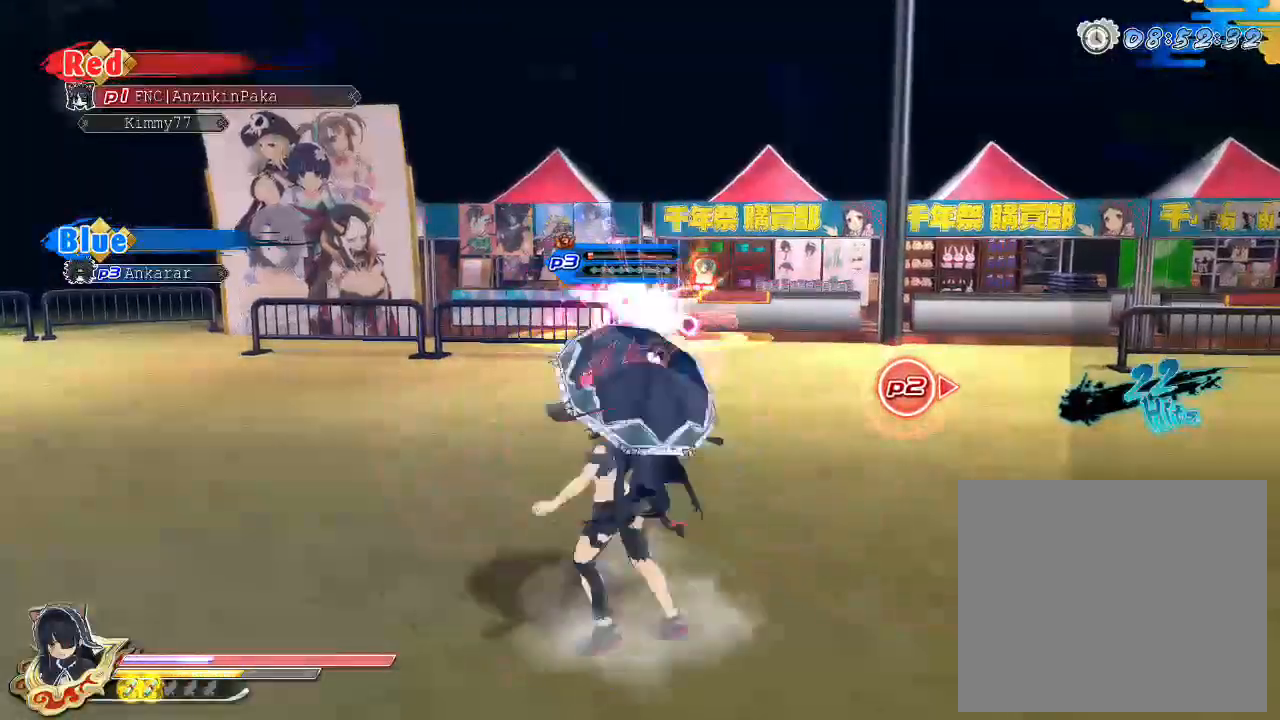
{"buttons": ["CIRCLE"], "left_stick": "left", "right_stick": "center", "events": [[133, "CIRCLE", "down"]]}
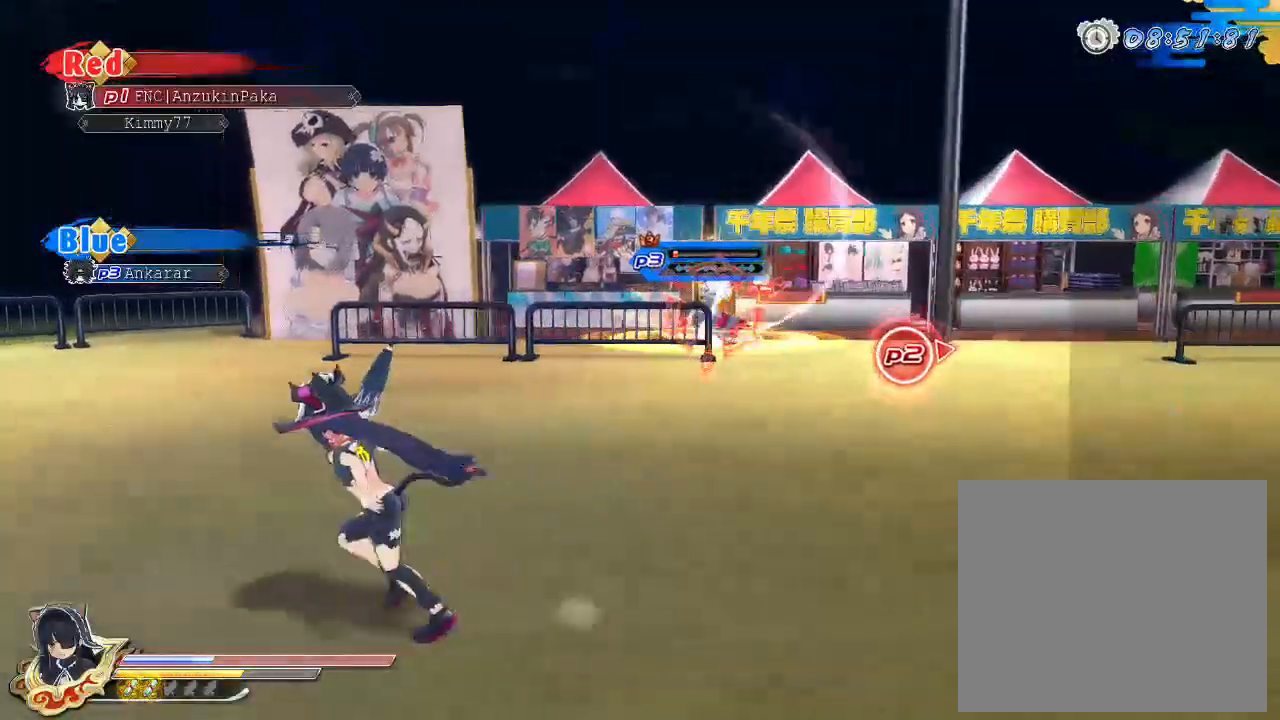
{"buttons": ["CROSS", "SQUARE", "R1"], "left_stick": "right", "right_stick": "center", "events": [[50, "CIRCLE", "up"], [100, "left_stick", "center"], [150, "SQUARE", "down"], [233, "SQUARE", "up"], [300, "CROSS", "down"], [317, "left_stick", "right"], [333, "R1", "down"], [350, "SQUARE", "down"]]}
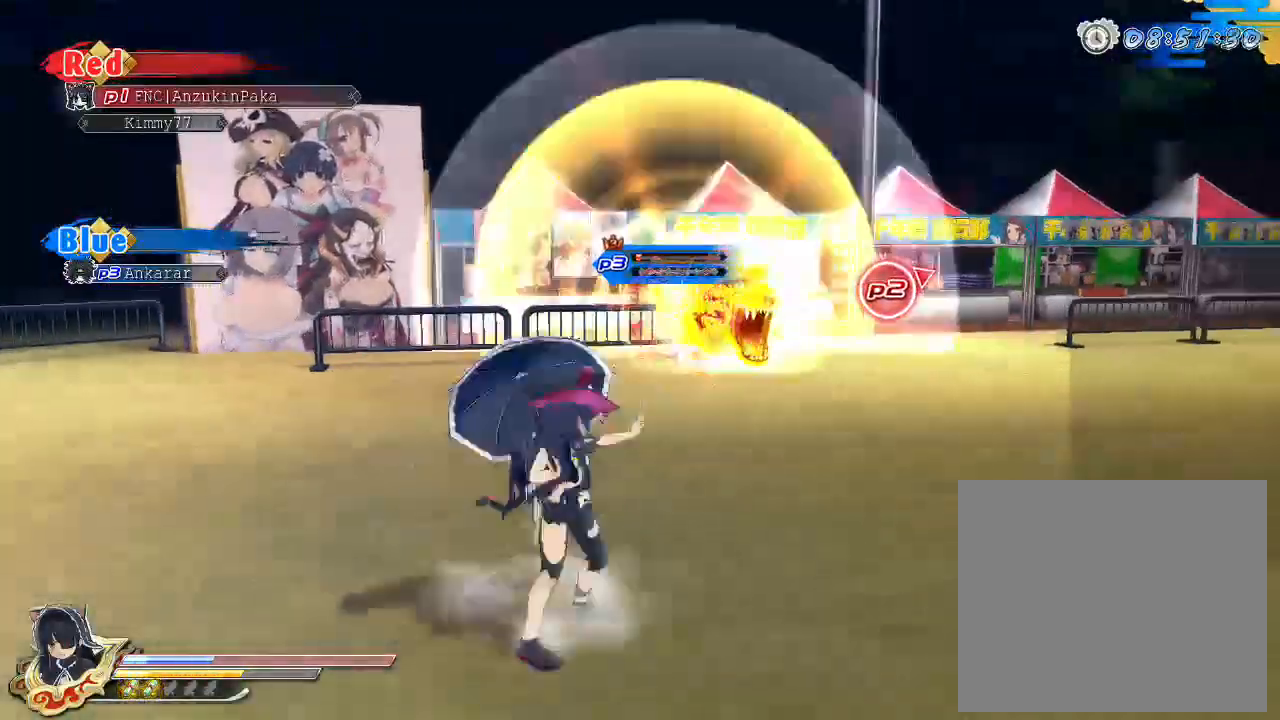
{"buttons": ["CROSS", "R1"], "left_stick": "left", "right_stick": "center", "events": [[17, "R1", "up"], [17, "SQUARE", "up"], [33, "CROSS", "up"], [200, "left_stick", "left"], [267, "CROSS", "down"], [300, "R1", "down"]]}
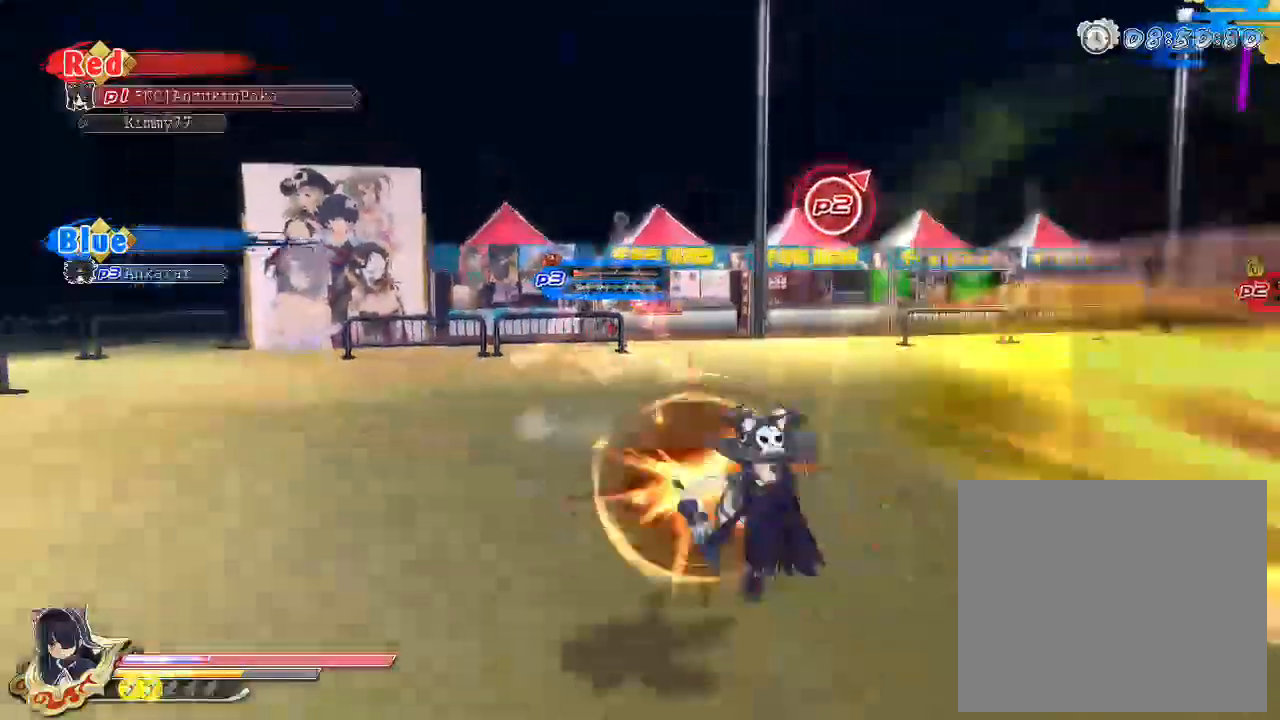
{"buttons": [], "left_stick": "center", "right_stick": "center", "events": [[117, "left_stick", "center"], [150, "R1", "up"], [200, "CROSS", "up"], [267, "CROSS", "down"], [417, "CROSS", "up"]]}
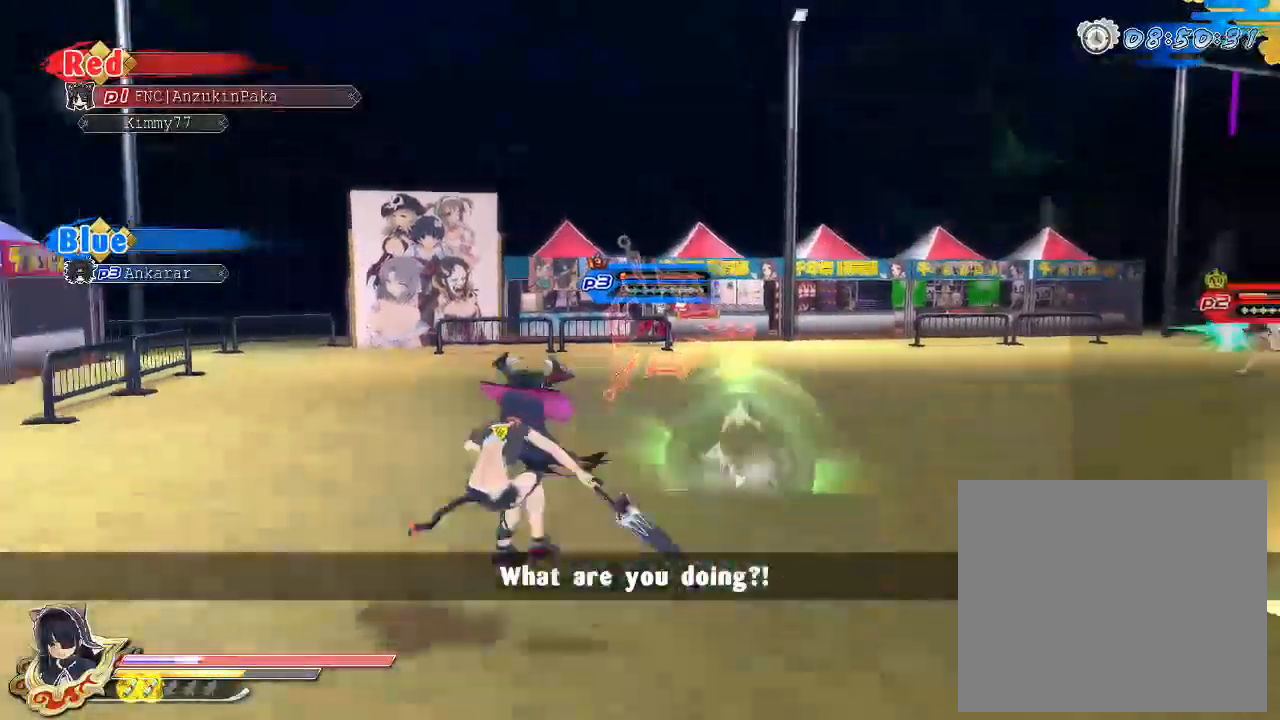
{"buttons": [], "left_stick": "up-right", "right_stick": "center", "events": [[133, "R1", "down"], [133, "left_stick", "up"], [250, "left_stick", "up-right"], [383, "R1", "up"]]}
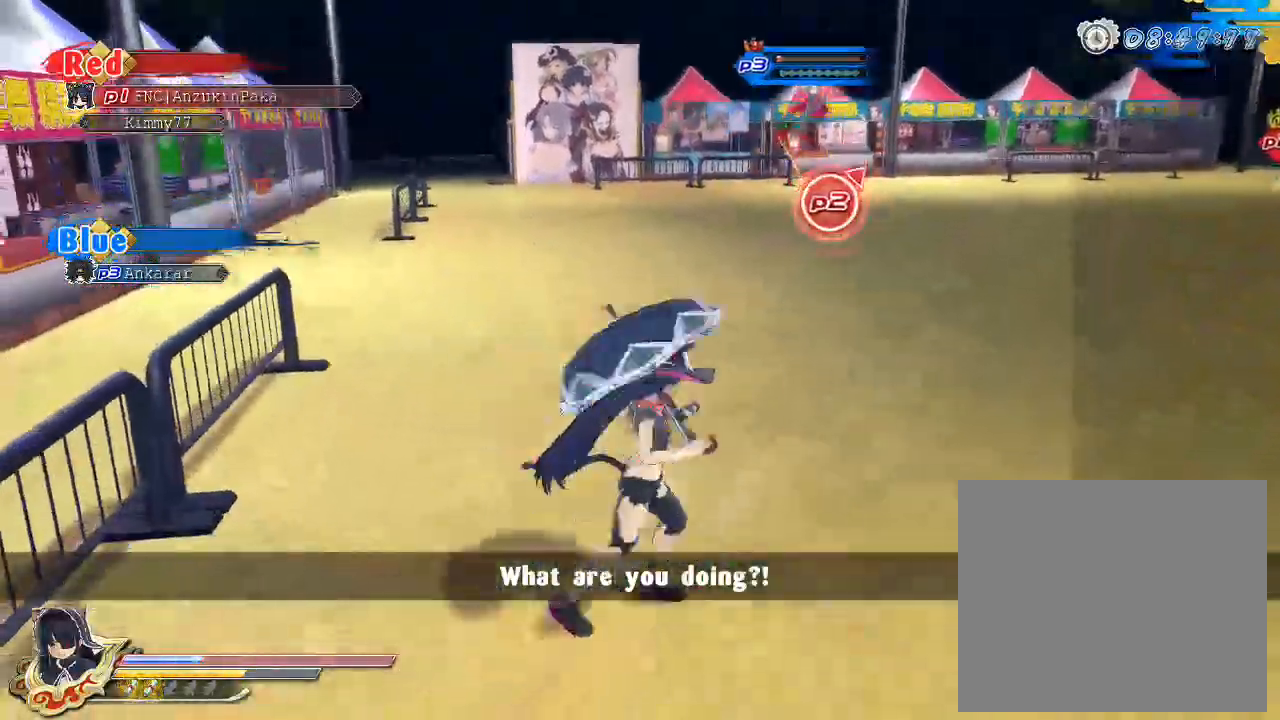
{"buttons": ["CIRCLE"], "left_stick": "center", "right_stick": "center", "events": [[33, "CIRCLE", "down"], [367, "left_stick", "up"], [500, "left_stick", "center"]]}
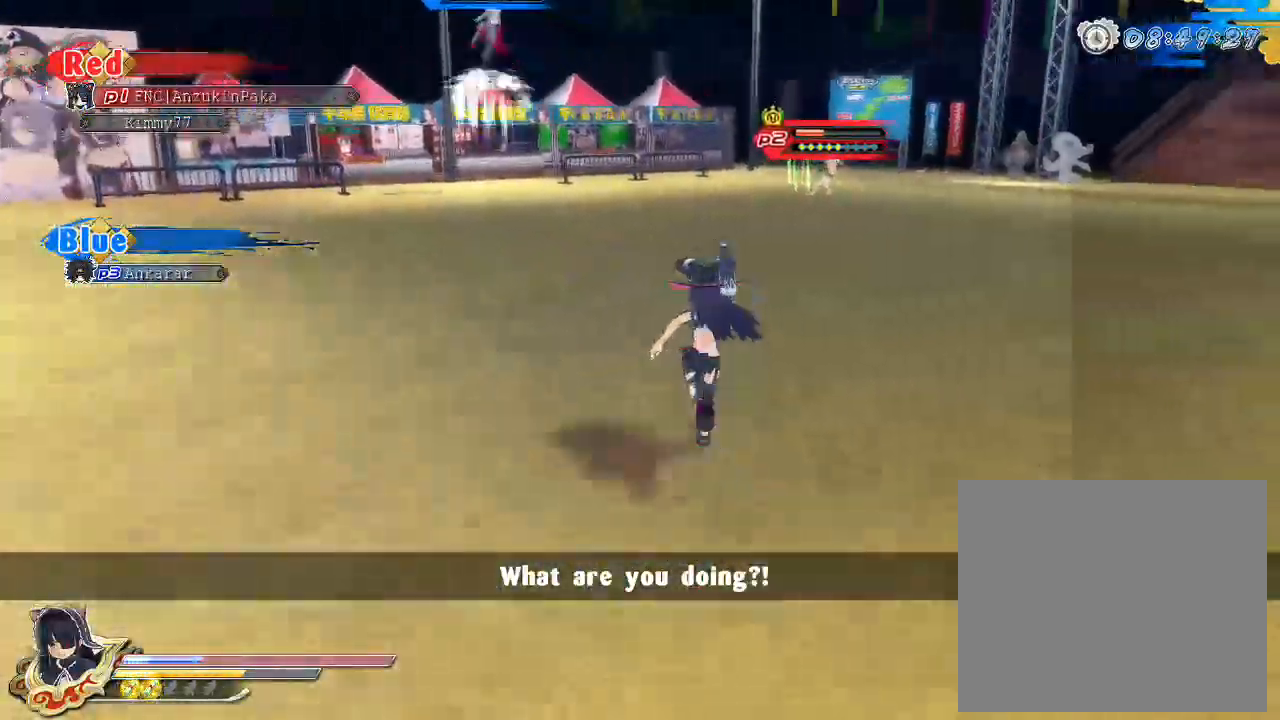
{"buttons": [], "left_stick": "center", "right_stick": "center", "events": [[117, "DPAD_UP", "down"], [133, "CIRCLE", "up"], [217, "DPAD_UP", "up"], [233, "SQUARE", "down"], [417, "SQUARE", "up"]]}
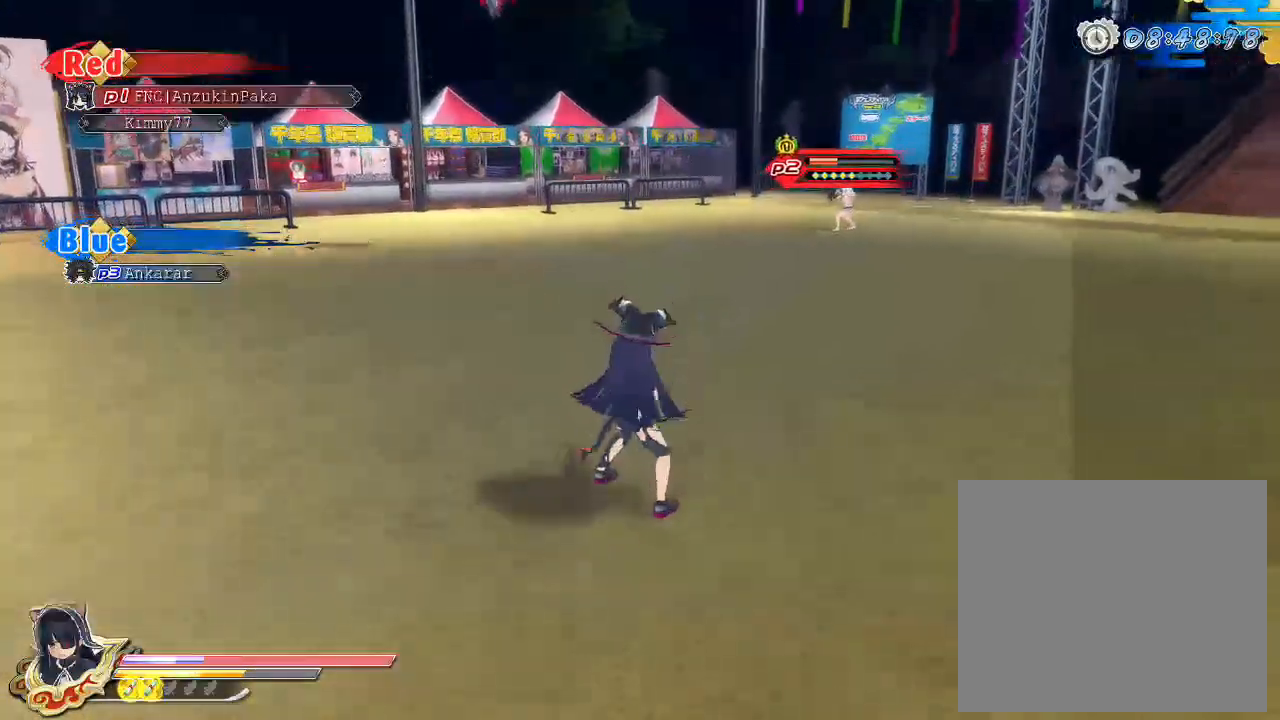
{"buttons": [], "left_stick": "center", "right_stick": "center", "events": [[67, "R2", "down"], [100, "R2", "up"], [100, "SQUARE", "down"], [167, "SQUARE", "up"]]}
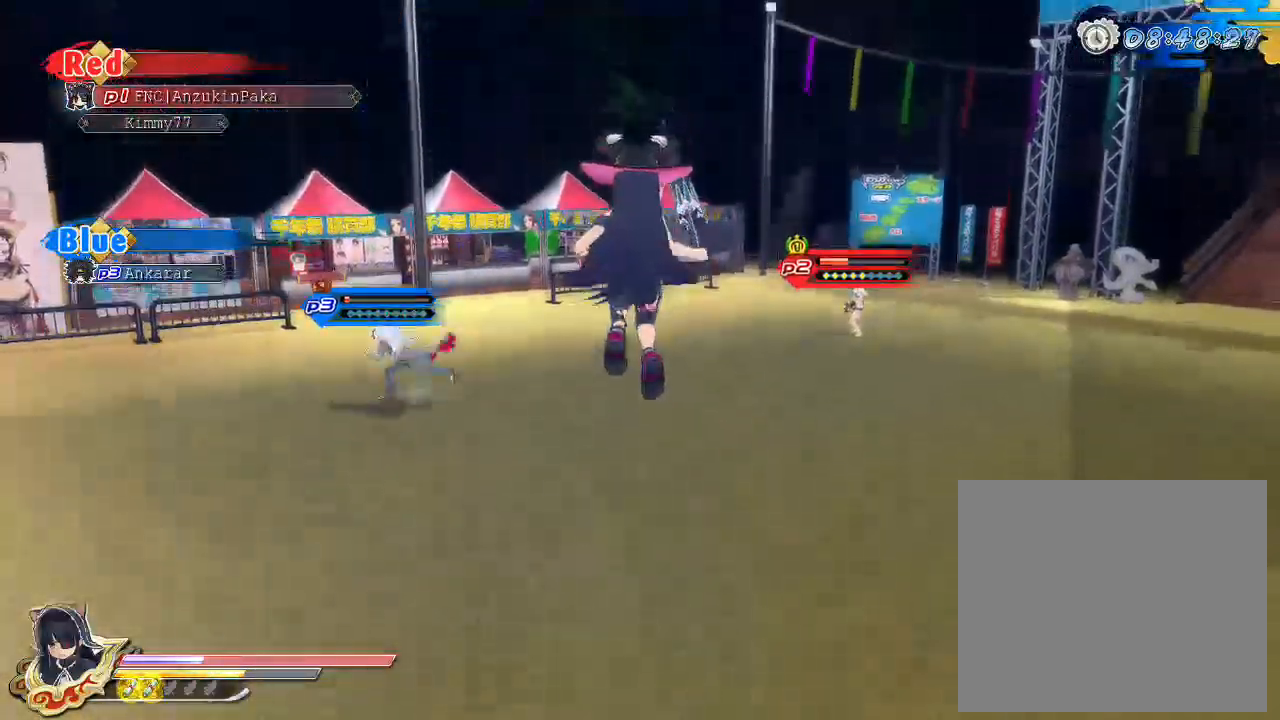
{"buttons": [], "left_stick": "center", "right_stick": "center", "events": [[300, "CIRCLE", "down"], [383, "CIRCLE", "up"], [383, "TRIANGLE", "down"], [400, "TRIANGLE", "up"]]}
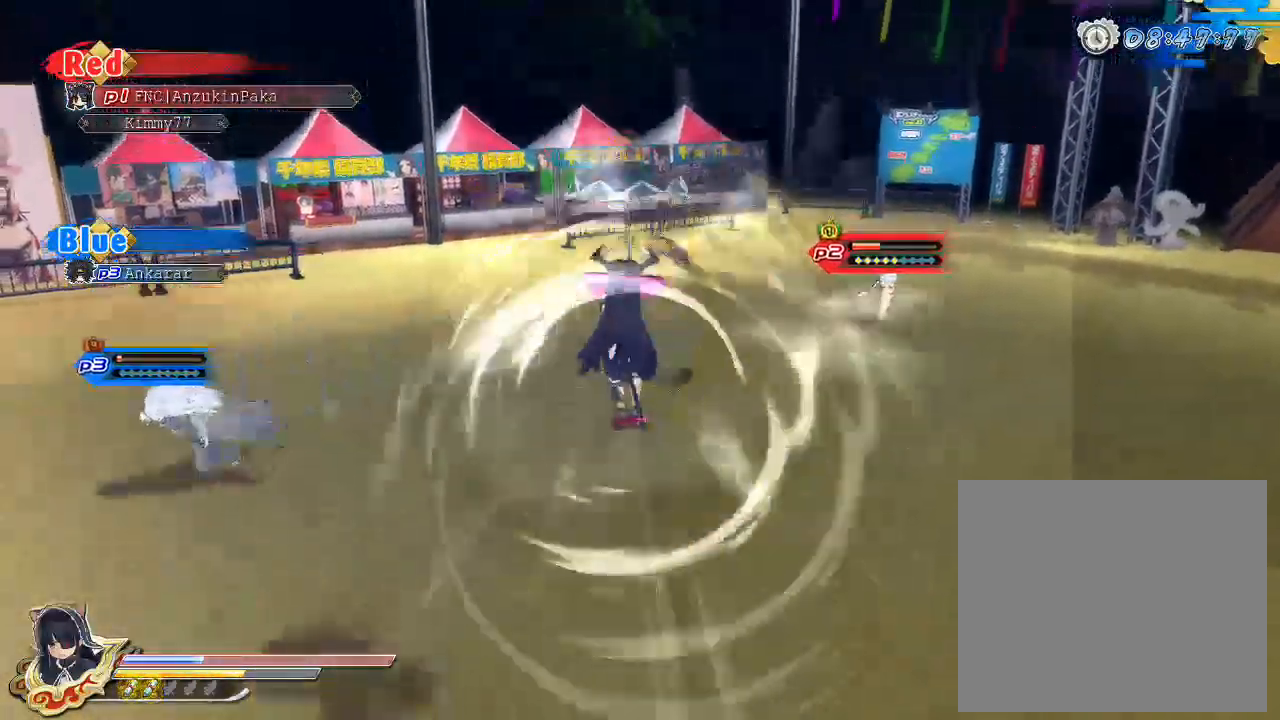
{"buttons": [], "left_stick": "center", "right_stick": "left", "events": [[100, "DPAD_UP", "down"], [200, "DPAD_UP", "up"], [317, "right_stick", "left"]]}
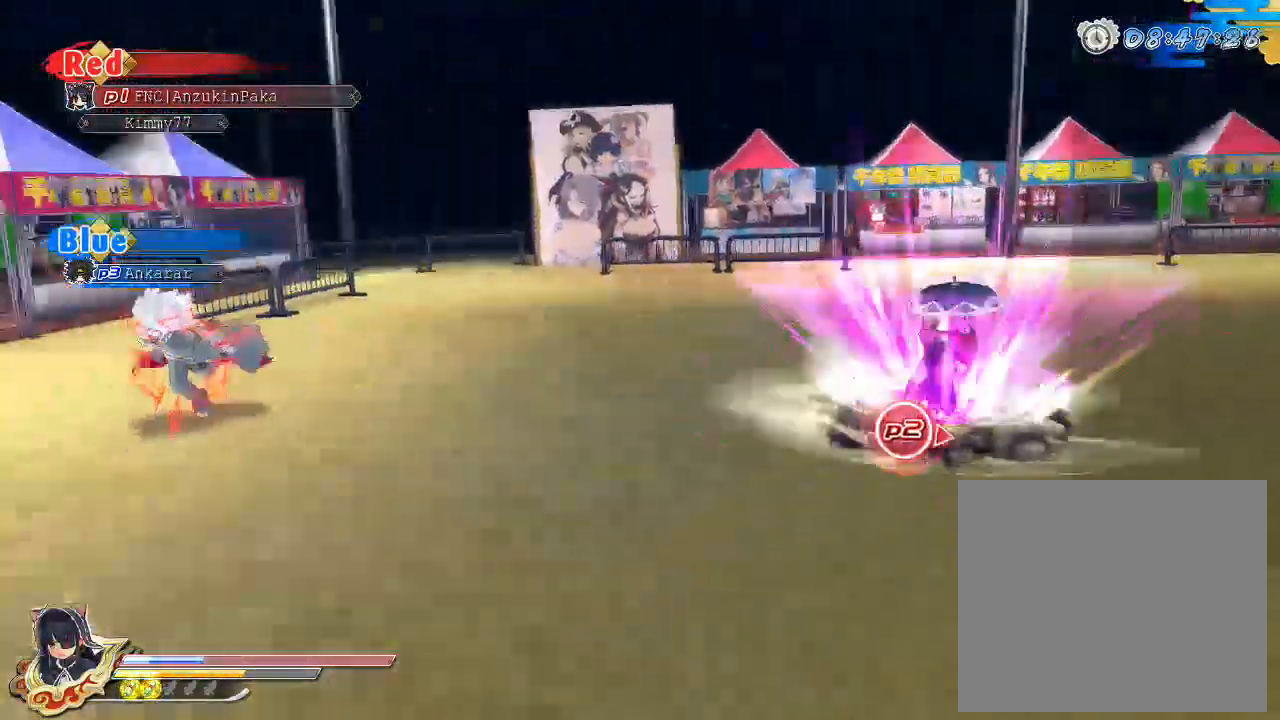
{"buttons": ["SQUARE"], "left_stick": "center", "right_stick": "center", "events": [[67, "right_stick", "center"], [450, "SQUARE", "down"]]}
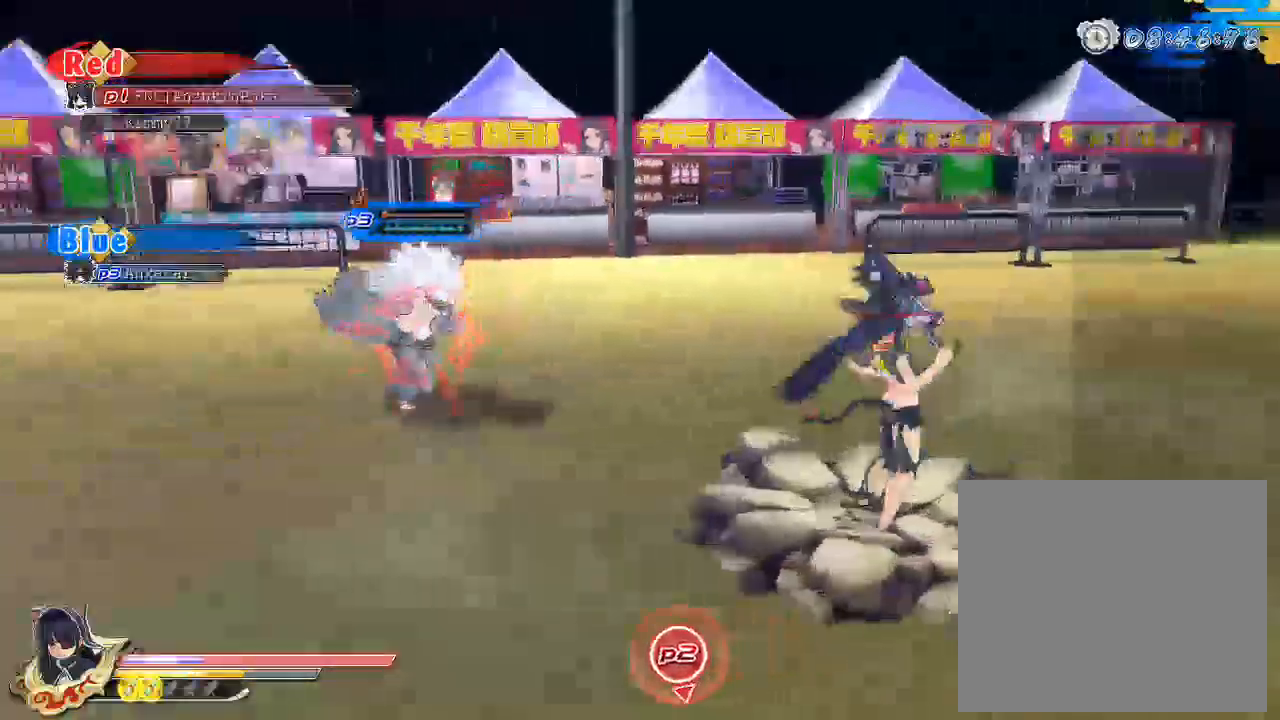
{"buttons": [], "left_stick": "center", "right_stick": "center", "events": [[167, "SQUARE", "up"], [217, "L2", "down"], [250, "R2", "down"], [267, "L2", "up"], [300, "R2", "up"]]}
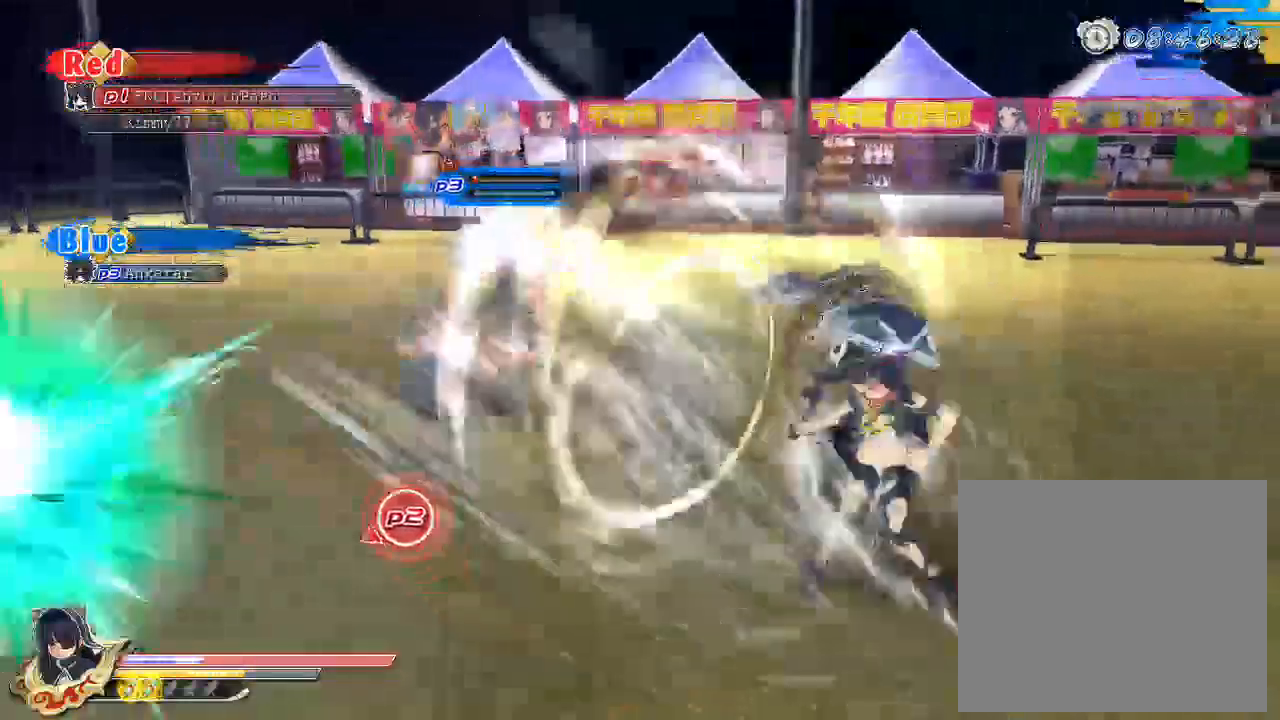
{"buttons": ["CROSS"], "left_stick": "center", "right_stick": "center", "events": [[150, "SQUARE", "down"], [400, "SQUARE", "up"], [467, "CROSS", "down"]]}
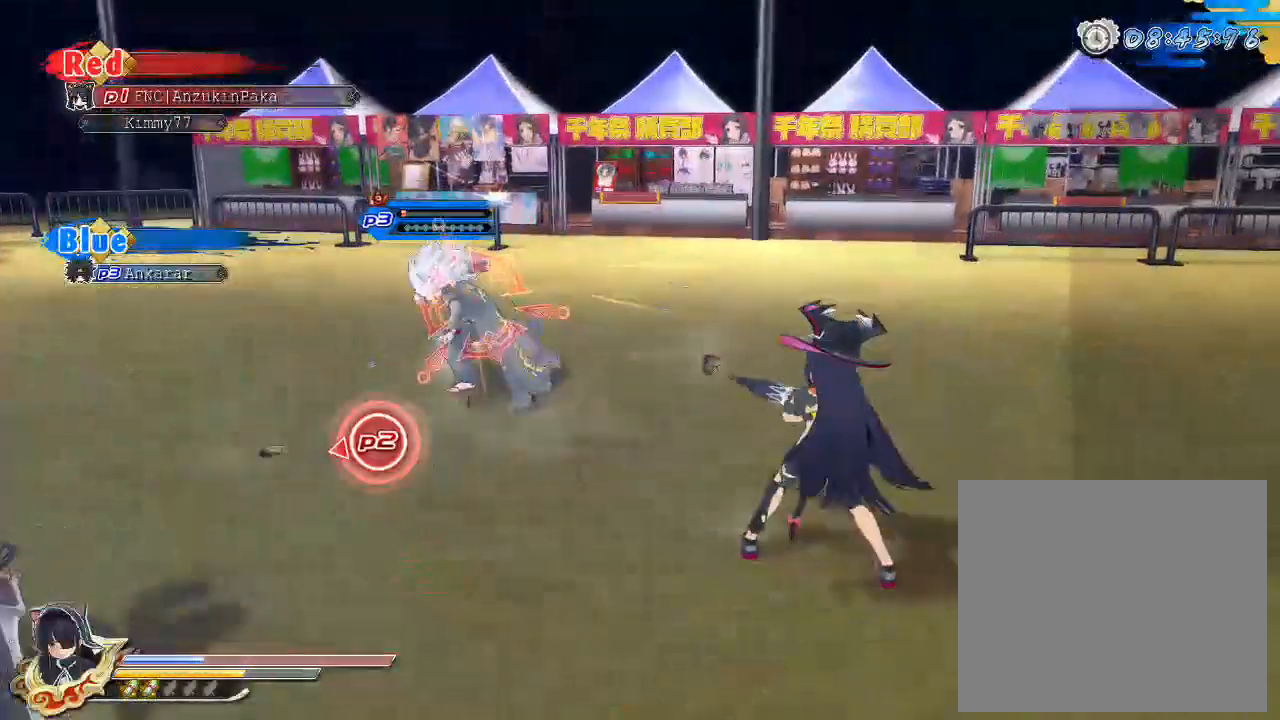
{"buttons": ["CIRCLE"], "left_stick": "center", "right_stick": "center", "events": [[100, "CROSS", "up"], [100, "SQUARE", "down"], [183, "SQUARE", "up"], [250, "SQUARE", "down"], [417, "SQUARE", "up"], [467, "CIRCLE", "down"]]}
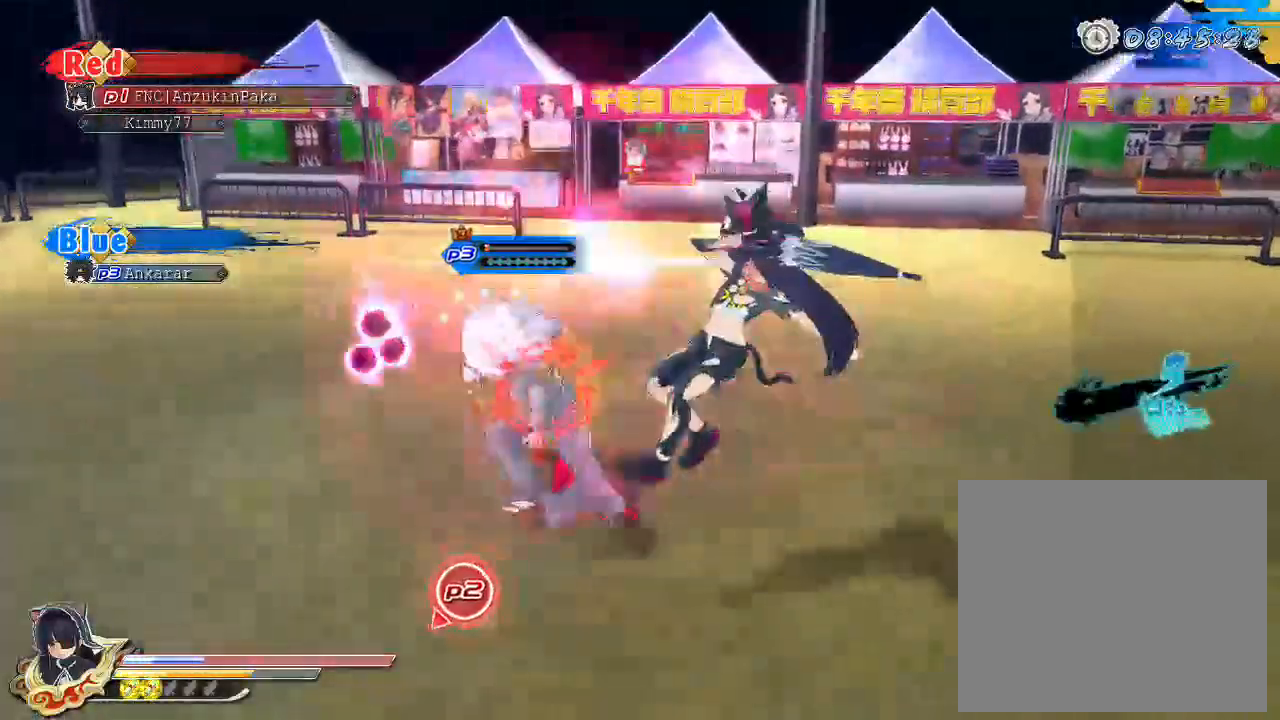
{"buttons": ["DPAD_DOWN"], "left_stick": "center", "right_stick": "center", "events": [[17, "TRIANGLE", "down"], [50, "CIRCLE", "up"], [183, "TRIANGLE", "up"], [383, "DPAD_DOWN", "down"]]}
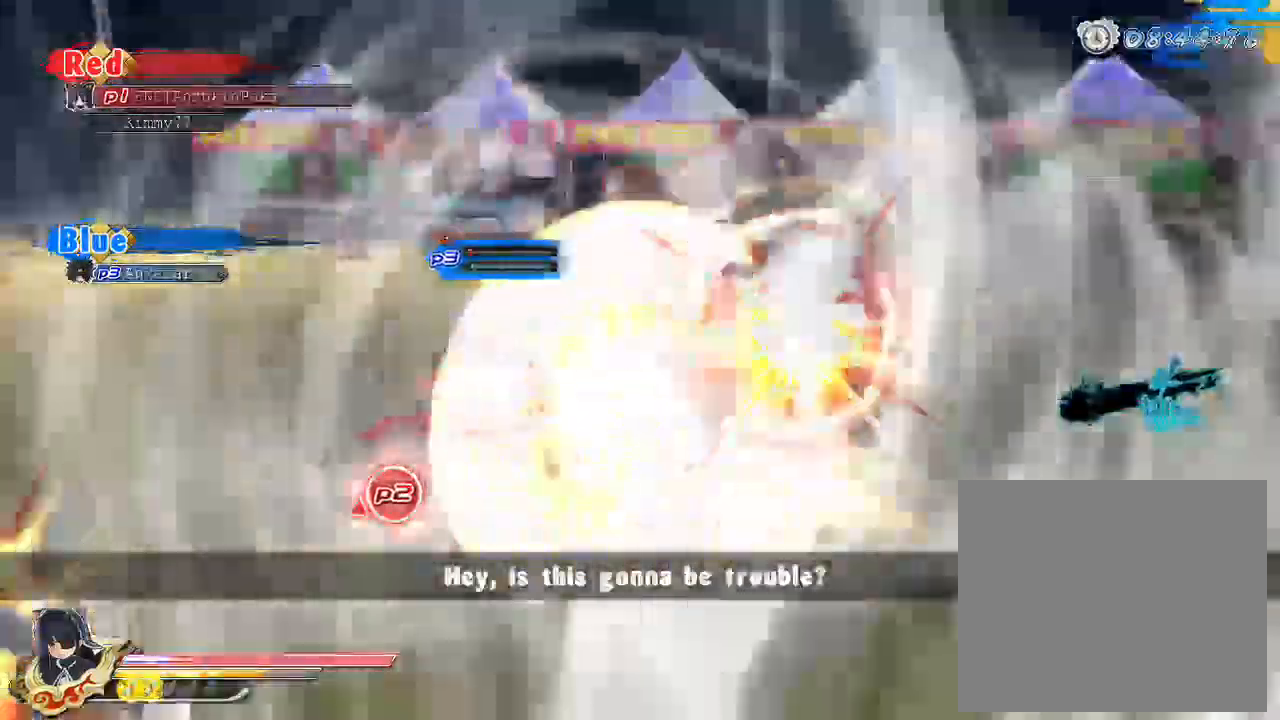
{"buttons": [], "left_stick": "center", "right_stick": "center", "events": [[33, "DPAD_DOWN", "up"], [67, "DPAD_DOWN", "down"], [200, "DPAD_DOWN", "up"]]}
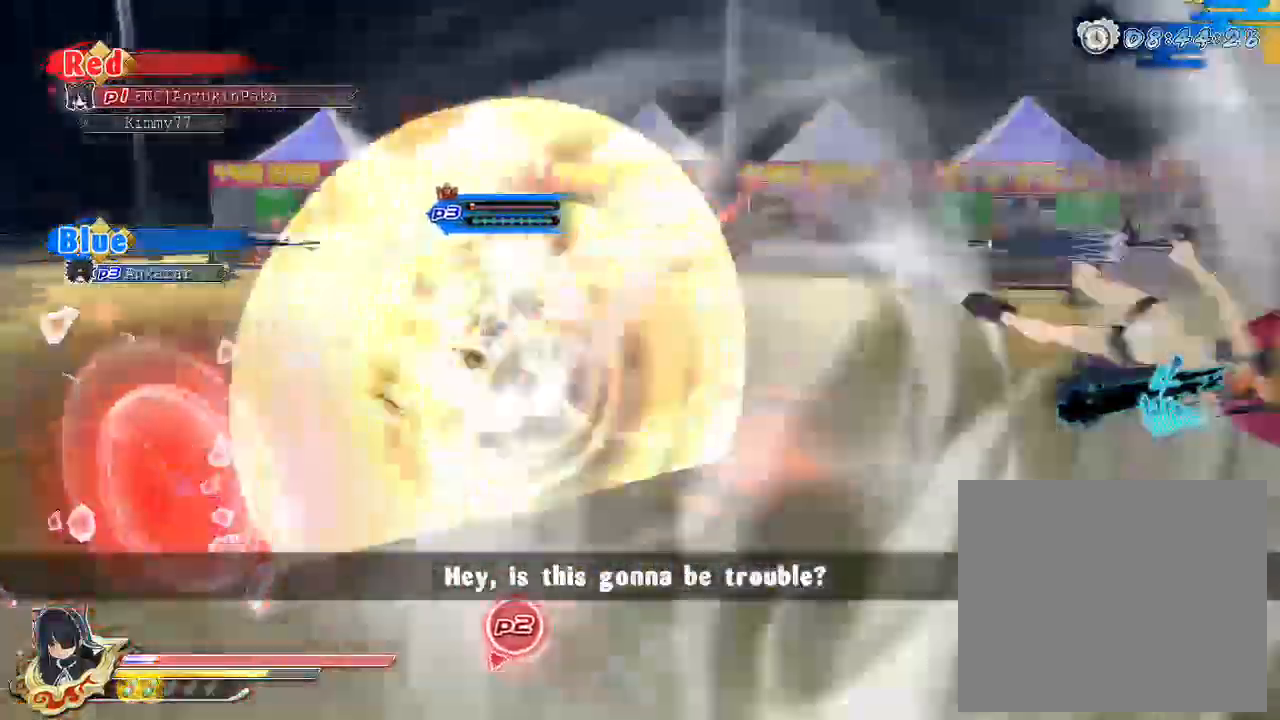
{"buttons": ["CROSS"], "left_stick": "down", "right_stick": "center", "events": [[200, "left_stick", "down"], [317, "CROSS", "down"], [400, "CROSS", "up"], [500, "CROSS", "down"]]}
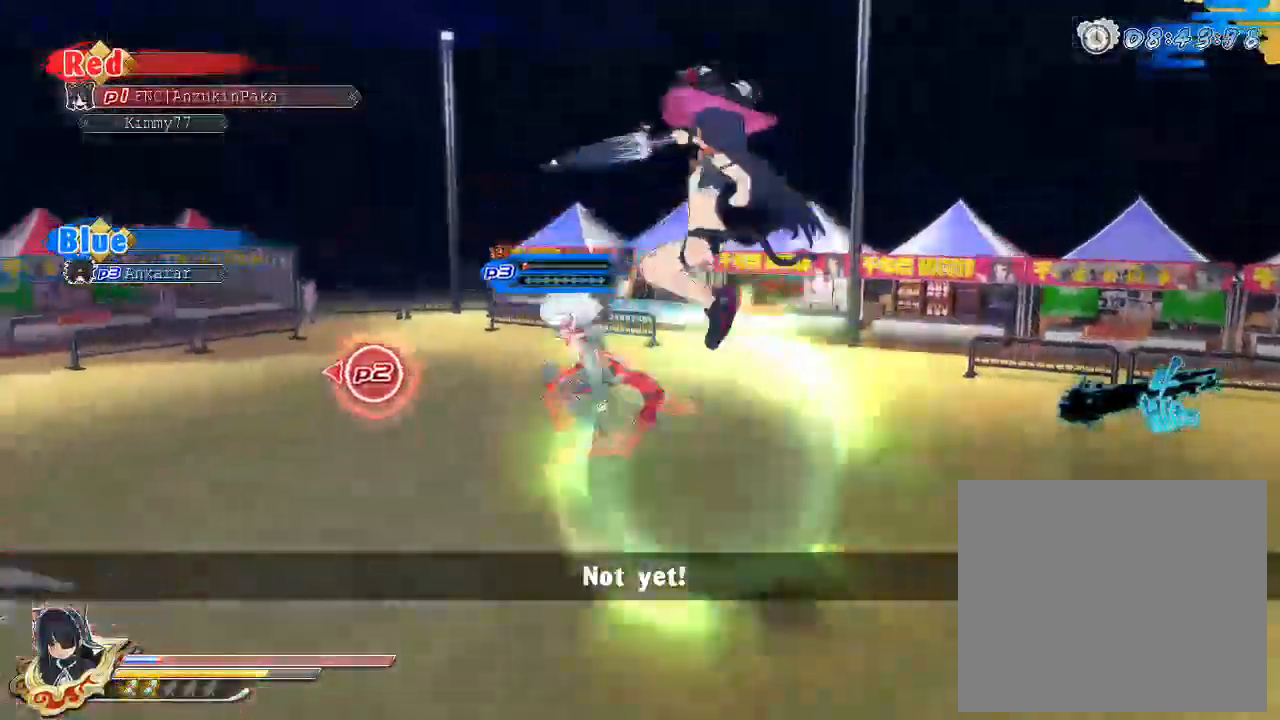
{"buttons": [], "left_stick": "center", "right_stick": "center", "events": [[67, "CIRCLE", "down"], [67, "CROSS", "up"], [150, "CIRCLE", "up"], [167, "TRIANGLE", "down"], [167, "left_stick", "down-left"], [283, "TRIANGLE", "up"], [500, "left_stick", "center"]]}
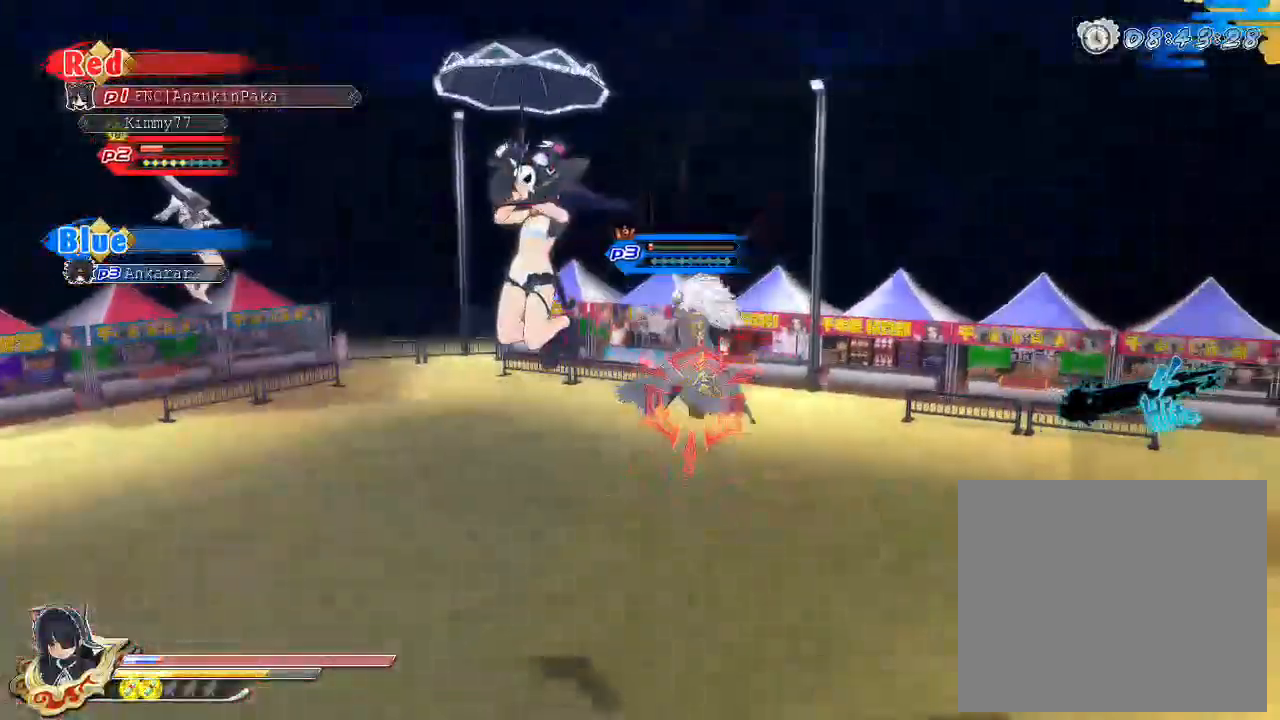
{"buttons": [], "left_stick": "up", "right_stick": "center", "events": [[33, "left_stick", "down-left"], [50, "left_stick", "up"]]}
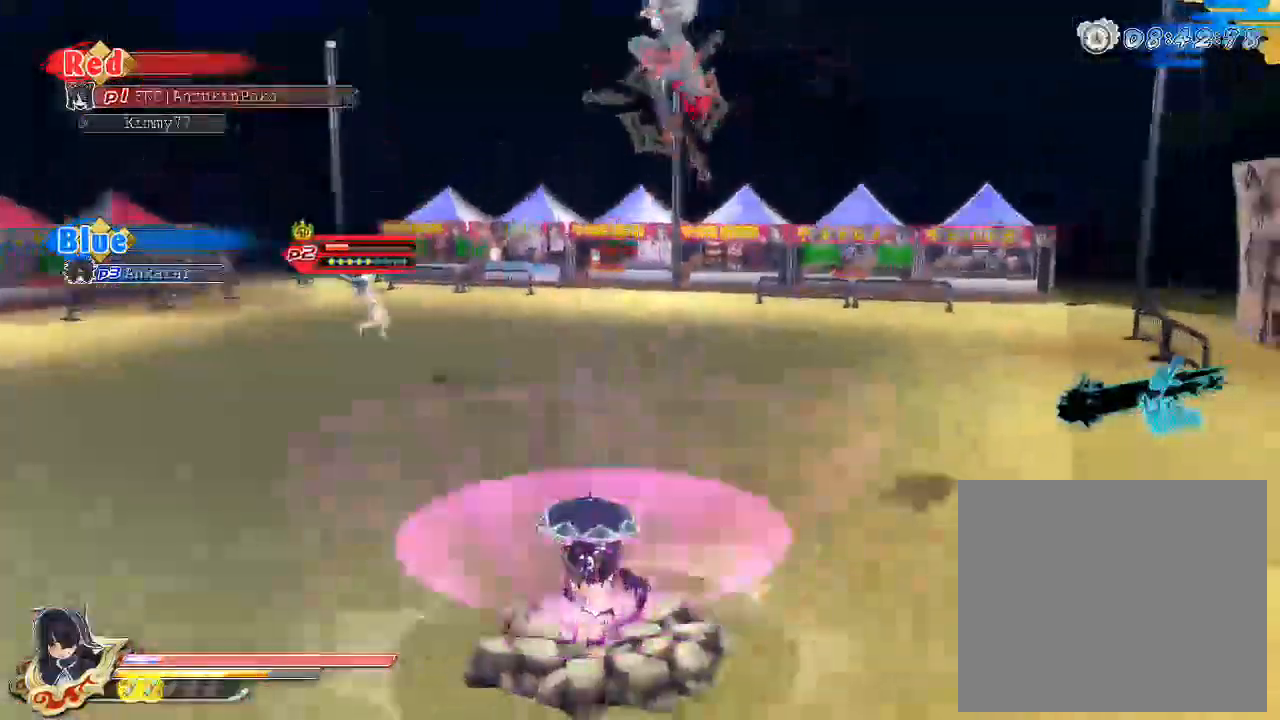
{"buttons": ["R1"], "left_stick": "up", "right_stick": "center", "events": [[400, "R1", "down"]]}
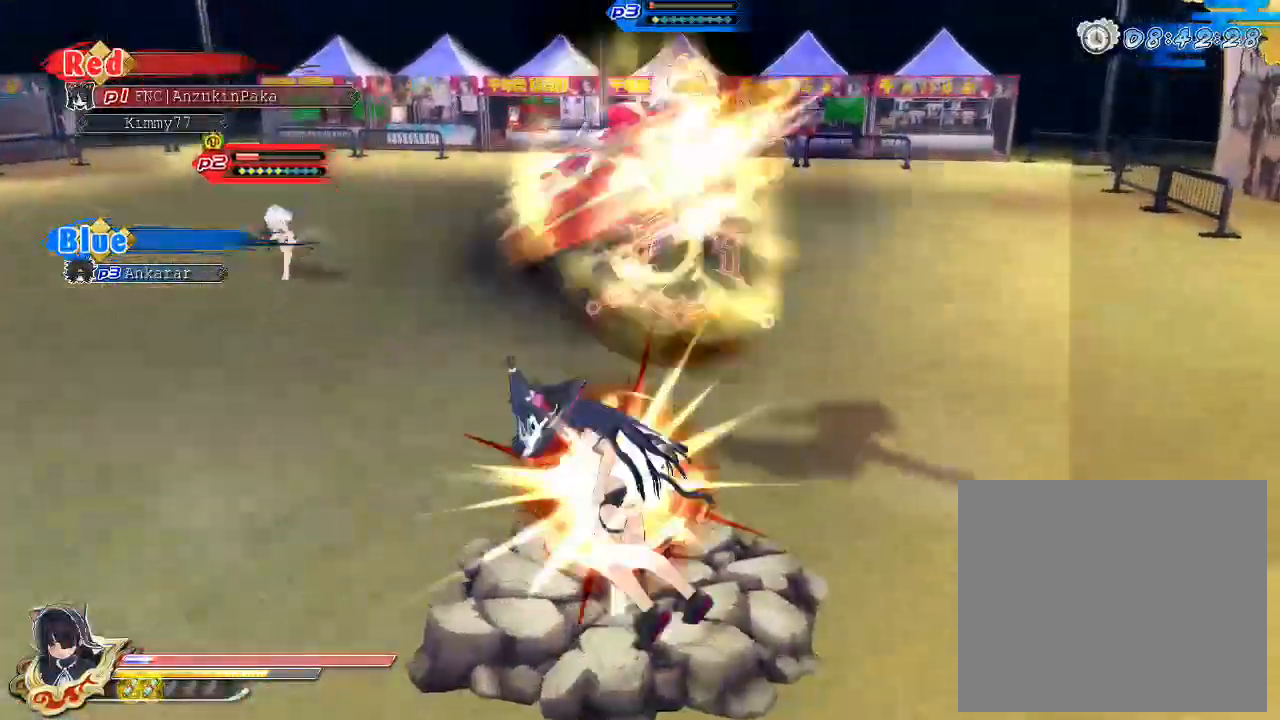
{"buttons": ["R1"], "left_stick": "up-left", "right_stick": "center", "events": [[500, "left_stick", "up-left"]]}
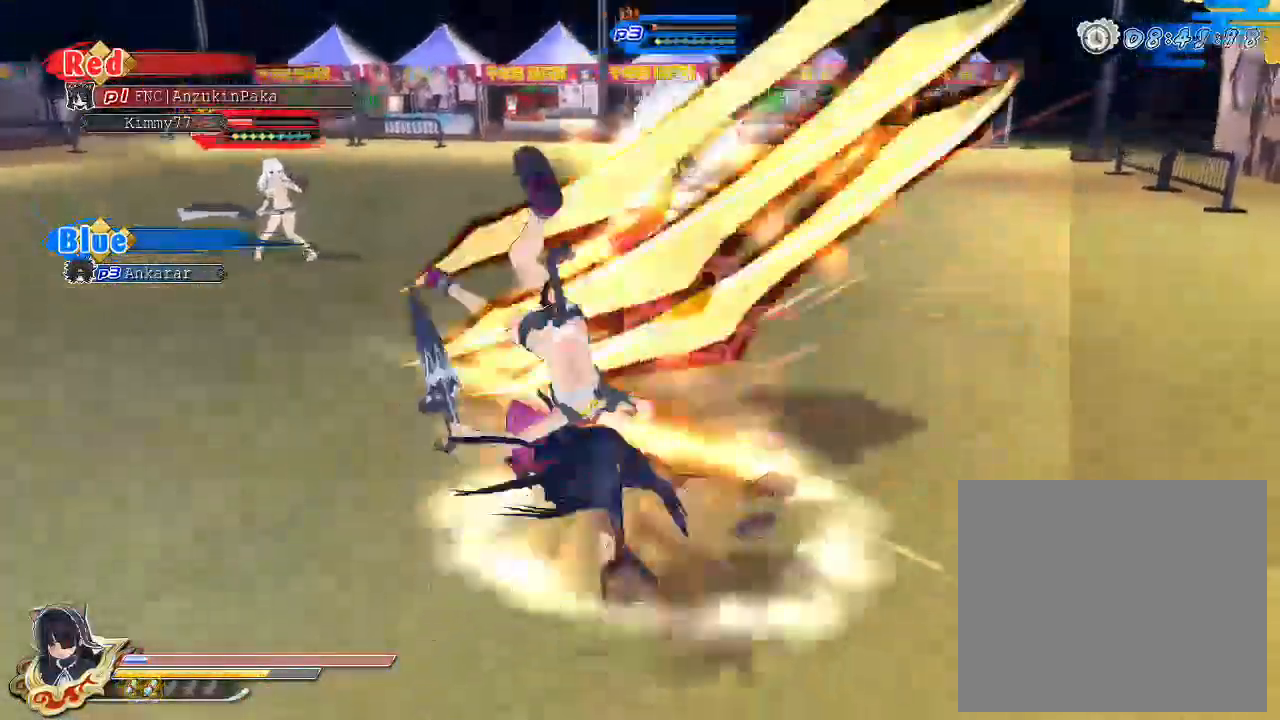
{"buttons": ["CROSS"], "left_stick": "left", "right_stick": "center", "events": [[150, "left_stick", "left"], [233, "CROSS", "down"], [233, "R1", "up"], [350, "CROSS", "up"], [433, "CROSS", "down"]]}
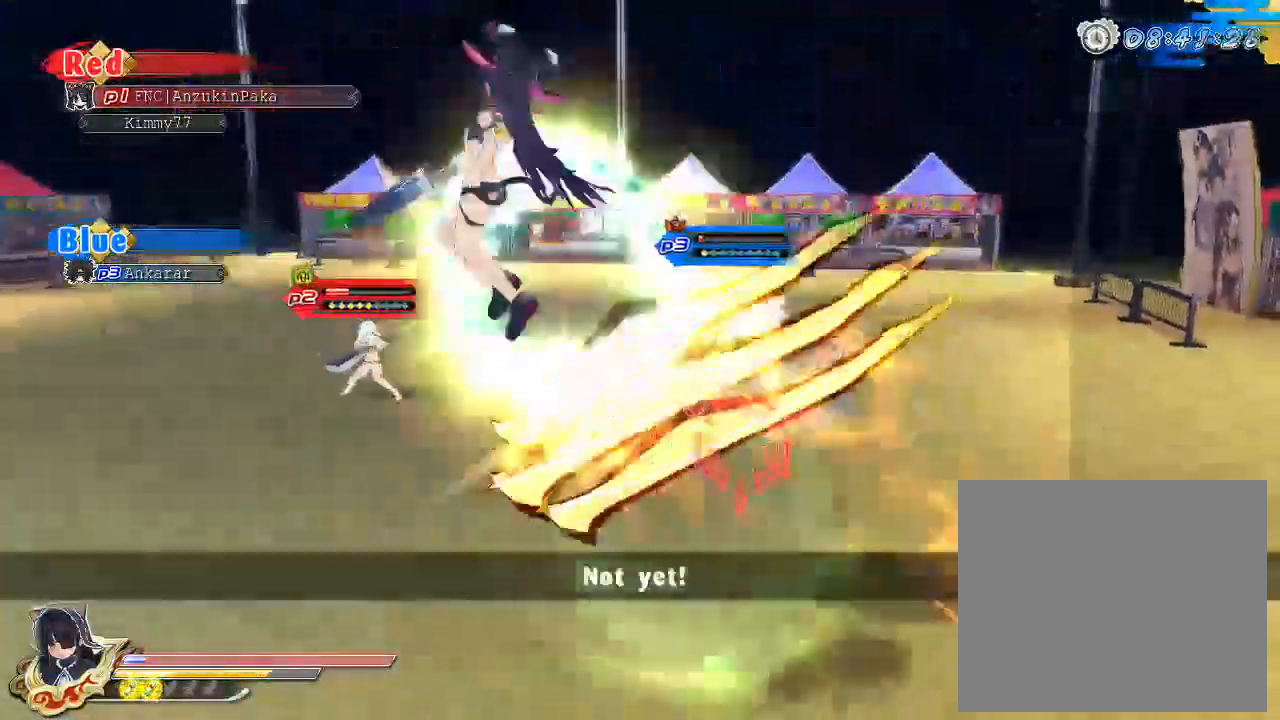
{"buttons": [], "left_stick": "left", "right_stick": "center", "events": [[17, "CROSS", "up"], [67, "CROSS", "down"], [183, "CROSS", "up"], [233, "CIRCLE", "down"], [317, "CIRCLE", "up"], [367, "TRIANGLE", "down"], [450, "TRIANGLE", "up"]]}
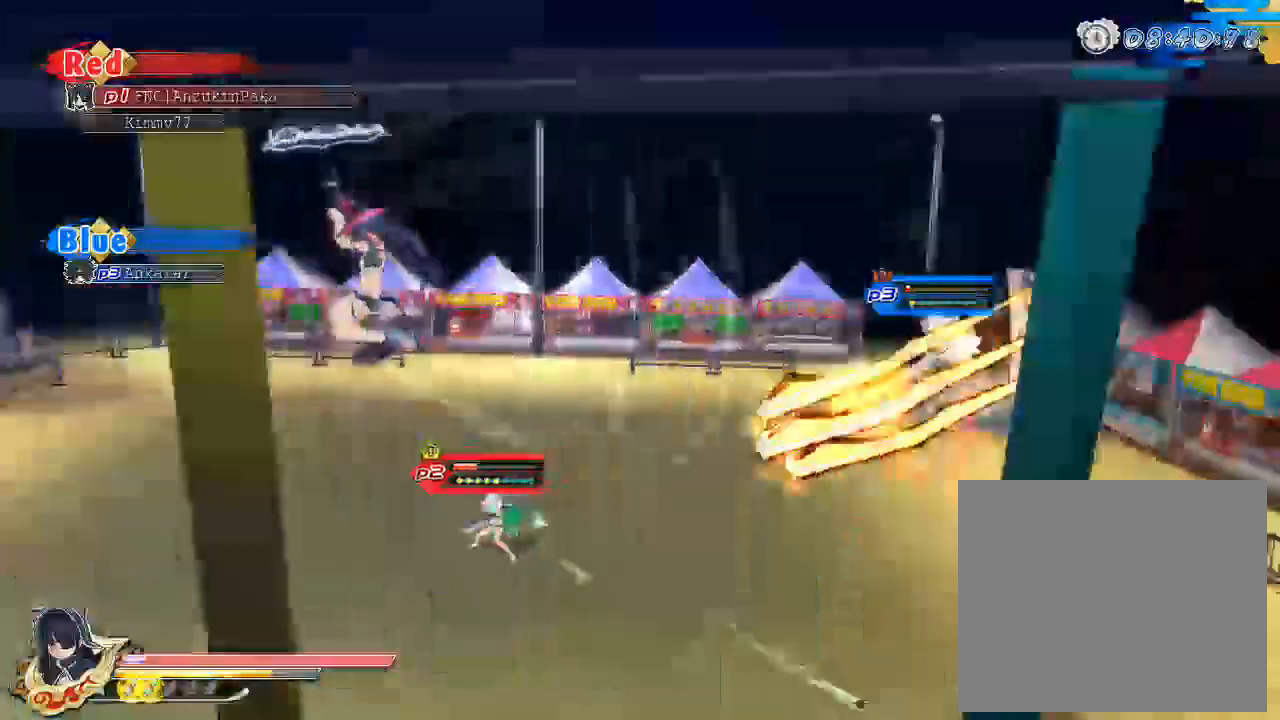
{"buttons": [], "left_stick": "up-right", "right_stick": "center", "events": [[100, "left_stick", "up"], [167, "left_stick", "up-right"], [167, "right_stick", "down-right"], [350, "right_stick", "center"]]}
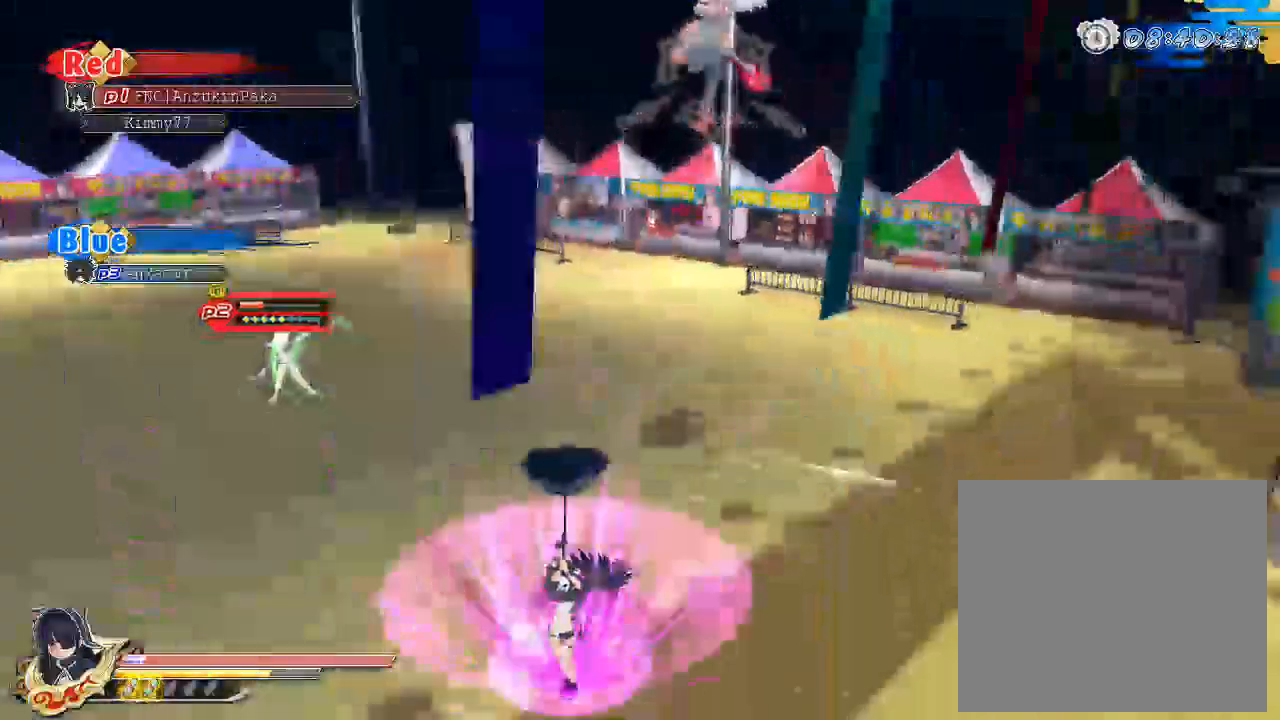
{"buttons": ["R1"], "left_stick": "up", "right_stick": "center", "events": [[50, "right_stick", "down-right"], [200, "right_stick", "right"], [233, "left_stick", "up"], [333, "right_stick", "center"], [450, "R1", "down"]]}
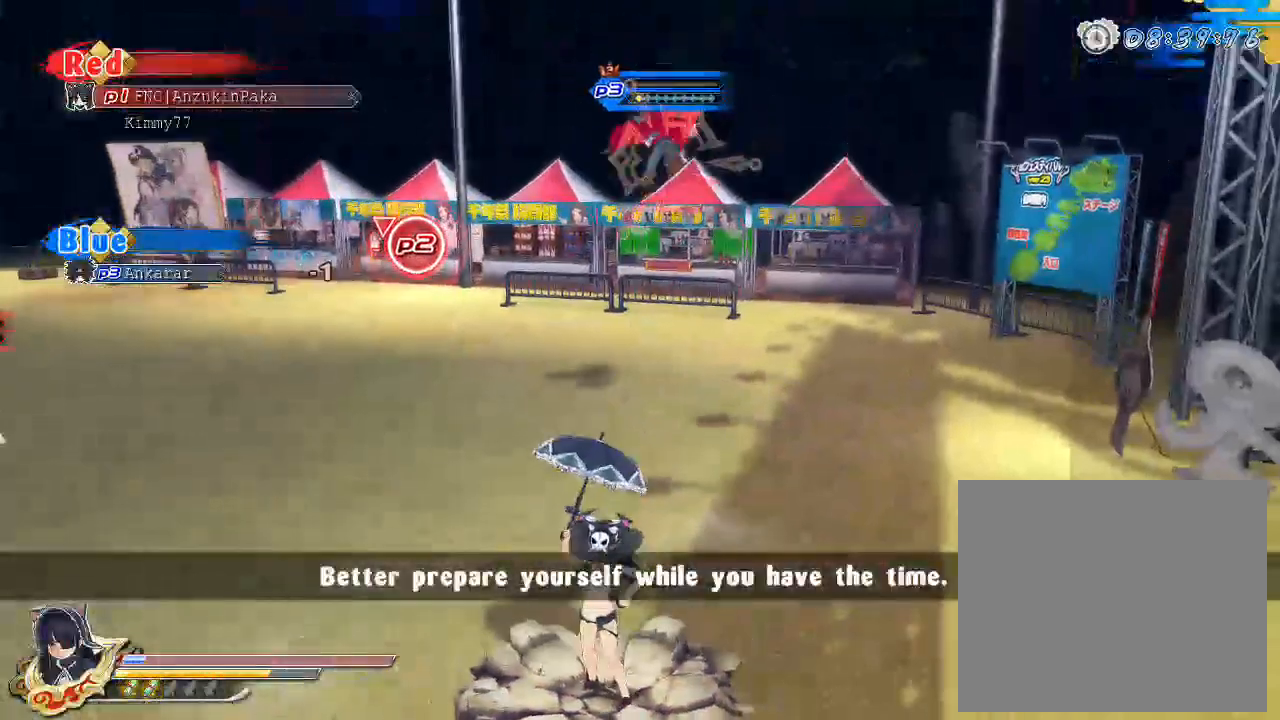
{"buttons": ["SQUARE"], "left_stick": "center", "right_stick": "center", "events": [[200, "R1", "up"], [367, "SQUARE", "down"], [417, "left_stick", "center"]]}
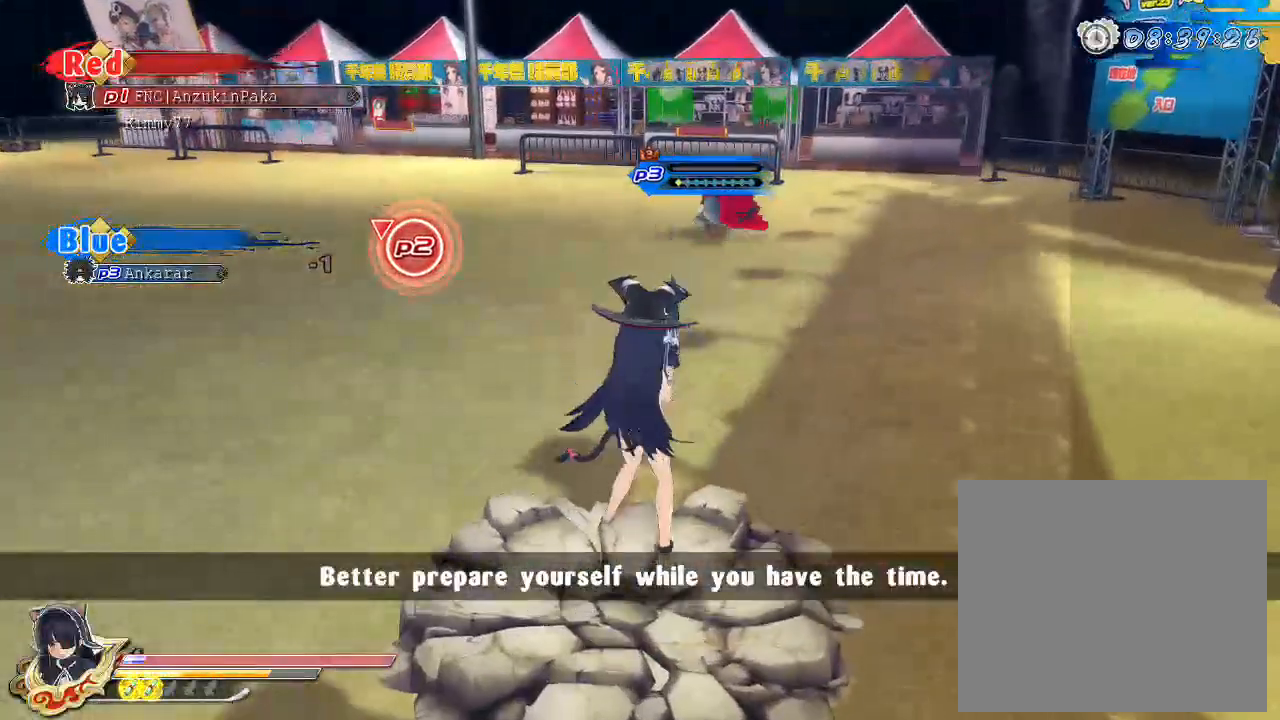
{"buttons": [], "left_stick": "center", "right_stick": "center", "events": [[83, "SQUARE", "up"]]}